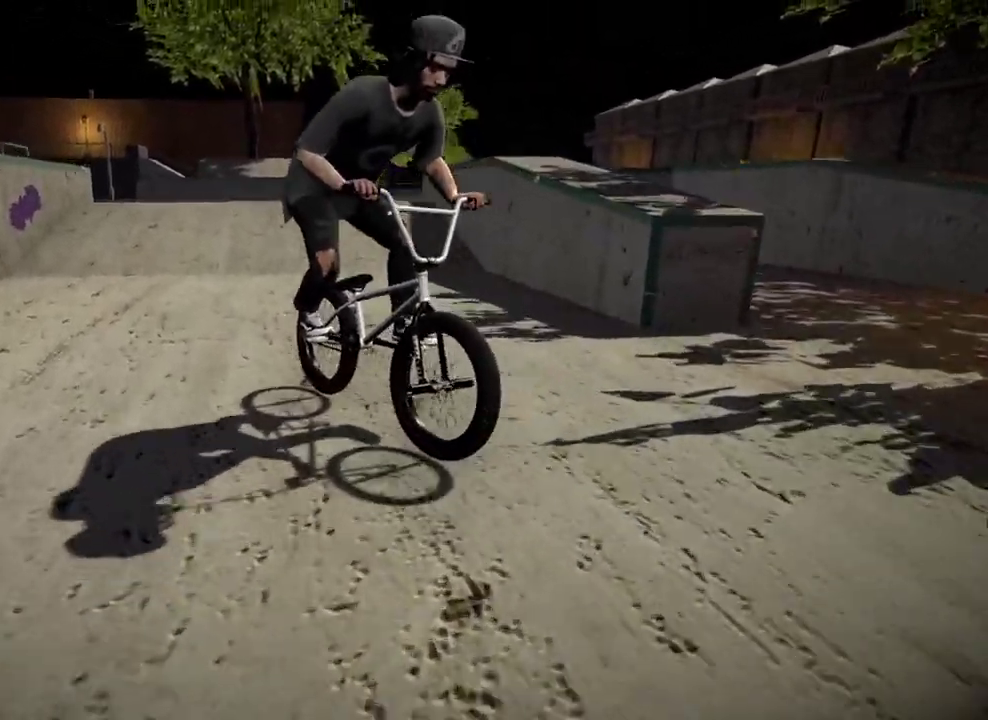
Gameplay with a controller (Xbox layout); each line is a JSON object with the inputs held at the frame after it (dt_ms = milliseconds from this image to that frame). "events" lists button and stick changes between this image and that frame as [ms after this image, input, new state], when the widget could be followed in between.
{"dt_ms": 301, "buttons": [], "left_stick": "center", "right_stick": "center", "events": [[150, "left_stick", "down-right"], [200, "left_stick", "right"], [301, "left_stick", "center"]]}
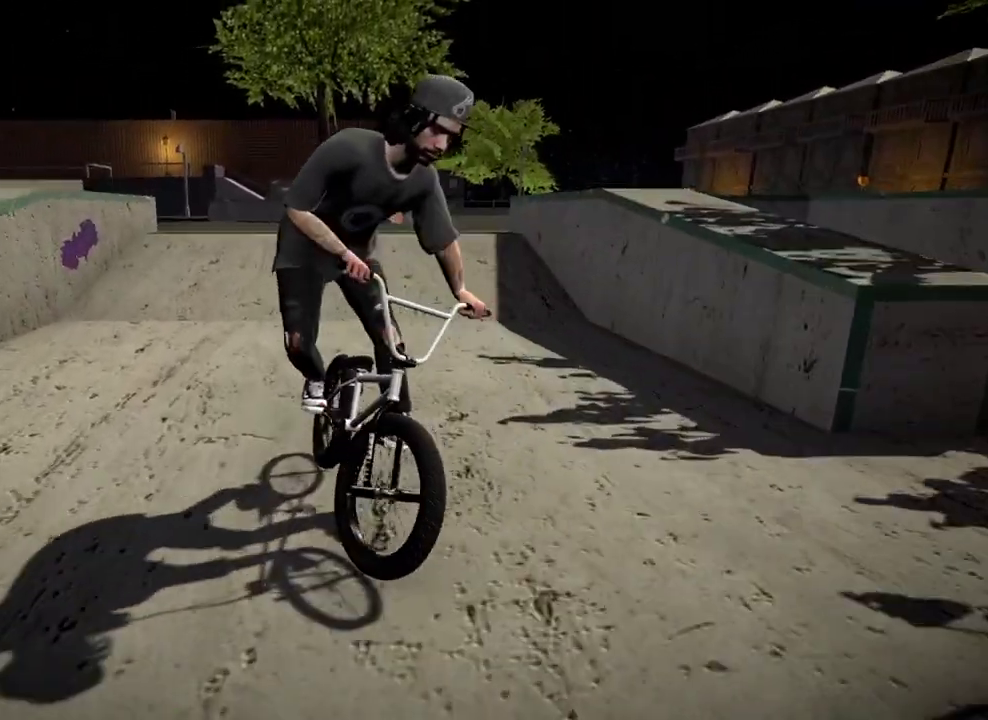
{"dt_ms": 600, "buttons": [], "left_stick": "center", "right_stick": "center", "events": [[200, "left_stick", "right"], [450, "left_stick", "center"]]}
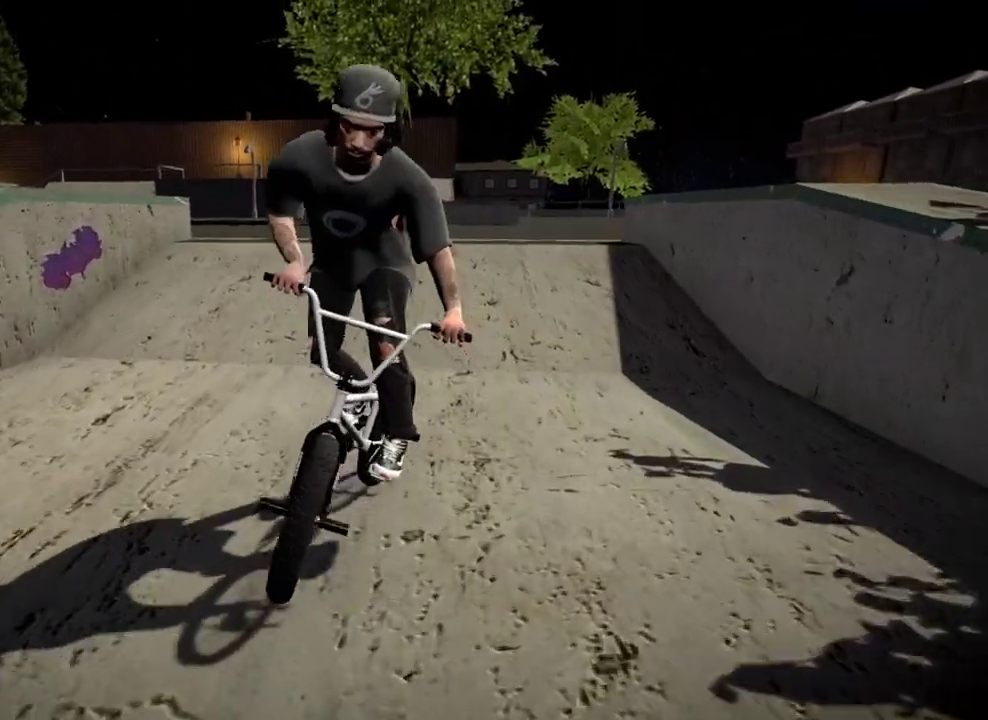
{"dt_ms": 401, "buttons": ["R2"], "left_stick": "left", "right_stick": "down", "events": [[200, "right_stick", "down"], [284, "R2", "down"], [300, "left_stick", "left"]]}
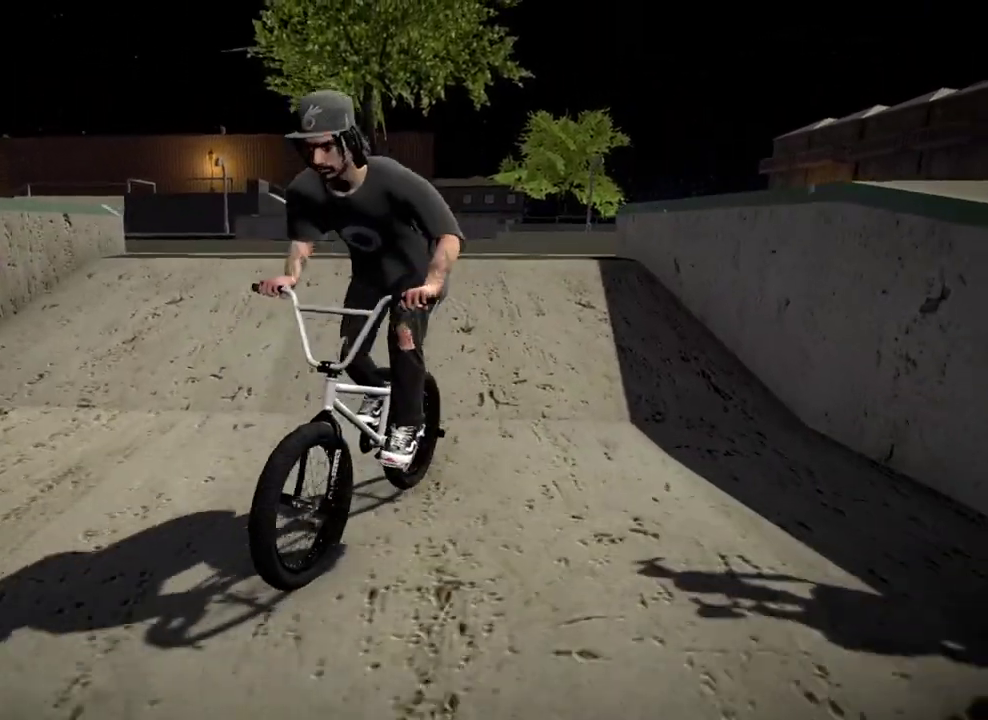
{"dt_ms": 483, "buttons": ["R2"], "left_stick": "right", "right_stick": "down", "events": [[16, "left_stick", "center"], [467, "left_stick", "right"]]}
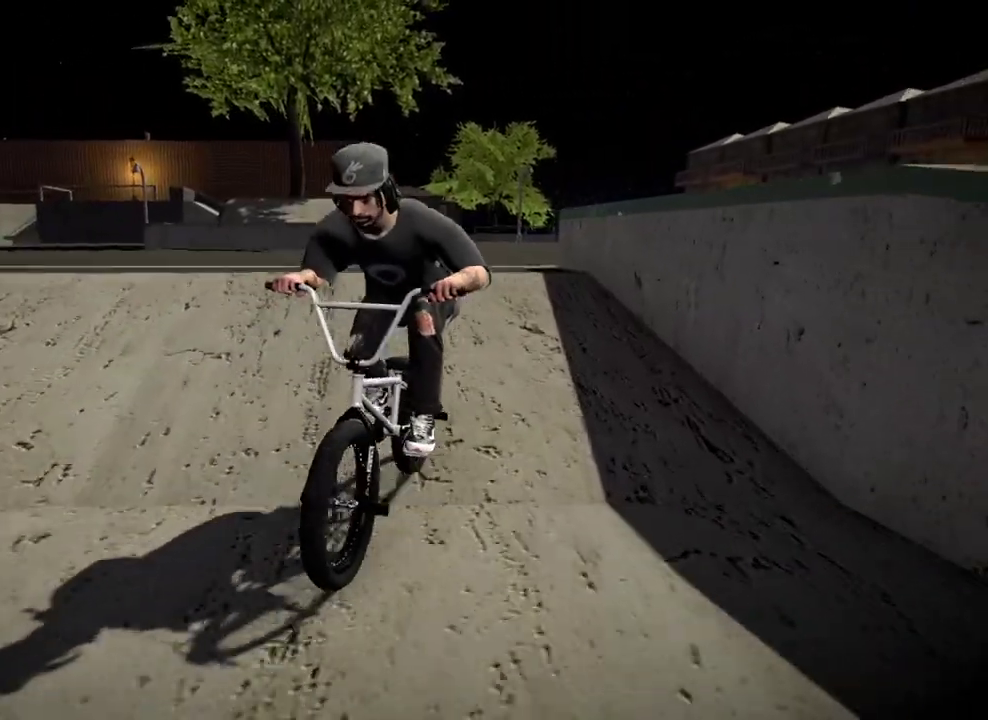
{"dt_ms": 501, "buttons": ["R2"], "left_stick": "center", "right_stick": "up", "events": [[100, "left_stick", "center"], [434, "right_stick", "up"]]}
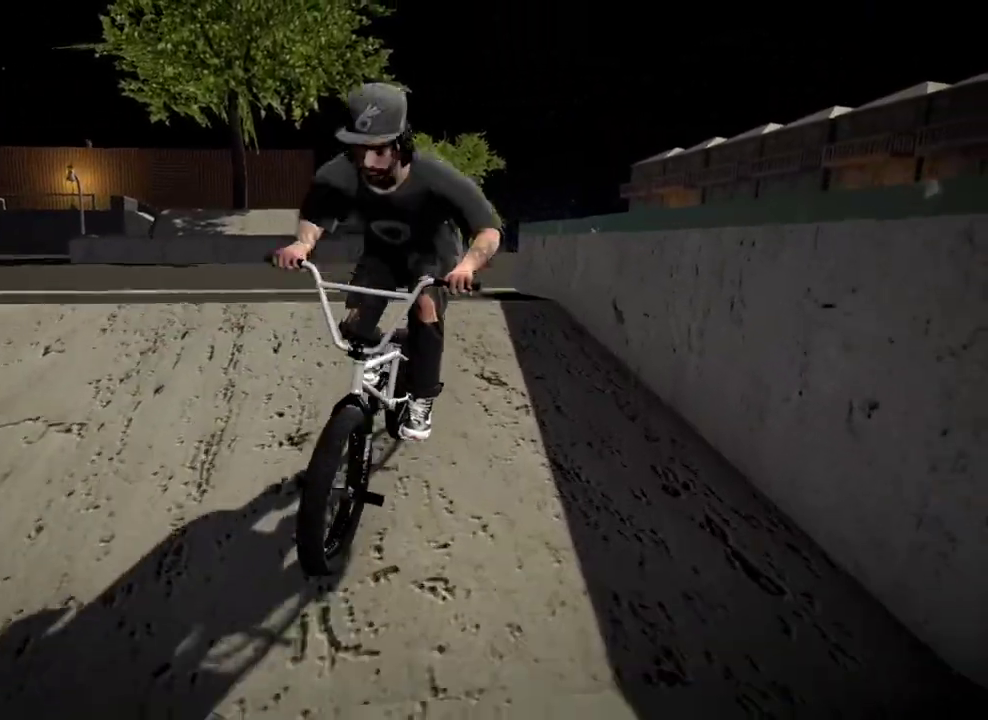
{"dt_ms": 300, "buttons": ["R2"], "left_stick": "center", "right_stick": "up", "events": [[133, "left_stick", "left"], [267, "left_stick", "center"]]}
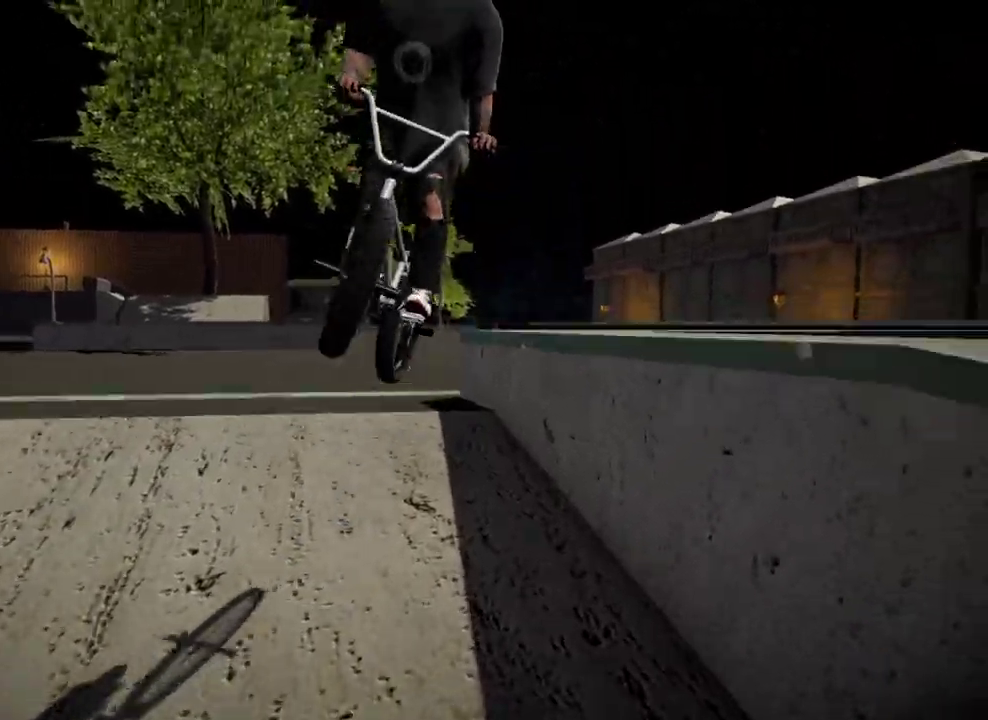
{"dt_ms": 901, "buttons": [], "left_stick": "center", "right_stick": "center", "events": [[84, "R2", "up"], [134, "right_stick", "center"]]}
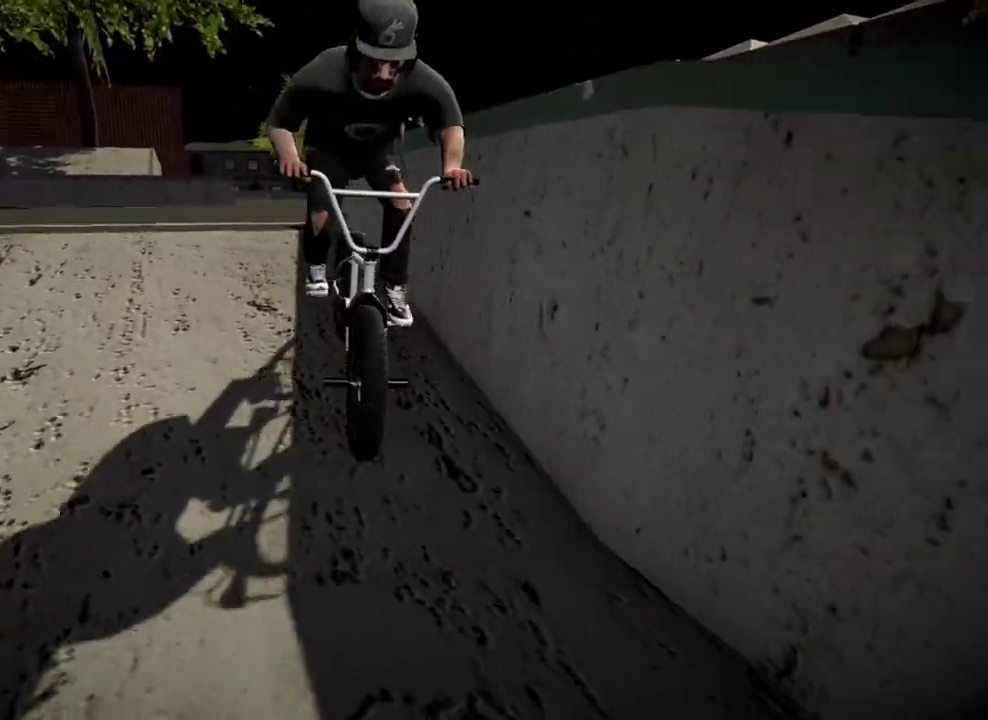
{"dt_ms": 300, "buttons": [], "left_stick": "center", "right_stick": "center", "events": [[67, "A", "down"], [167, "A", "up"]]}
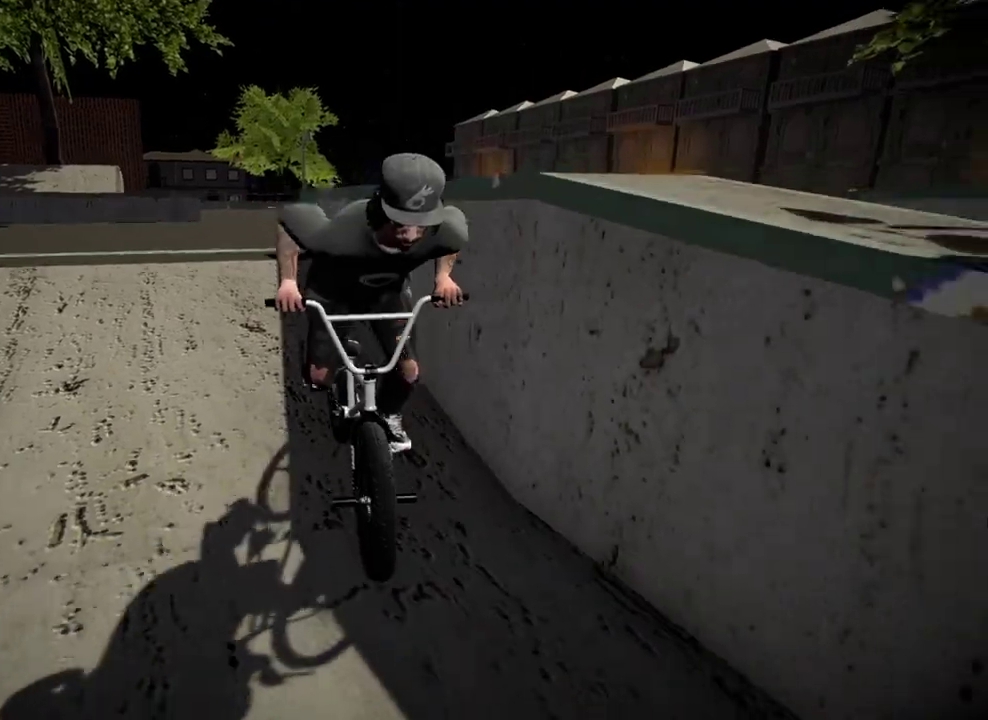
{"dt_ms": 501, "buttons": [], "left_stick": "center", "right_stick": "down", "events": [[267, "right_stick", "down"]]}
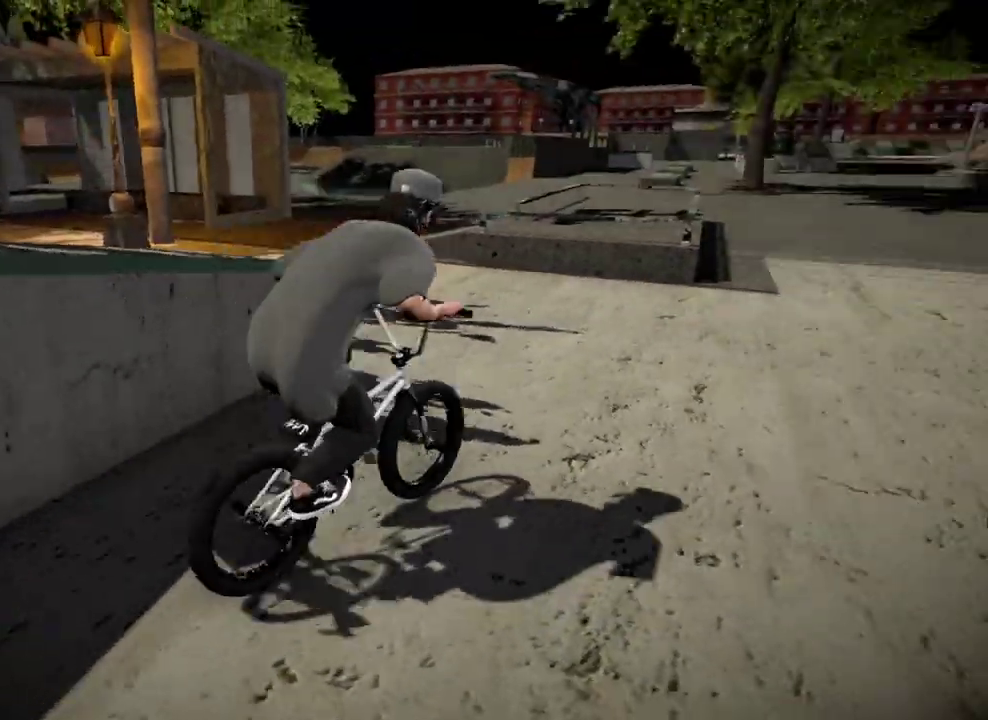
{"dt_ms": 300, "buttons": [], "left_stick": "left", "right_stick": "down", "events": [[217, "left_stick", "left"]]}
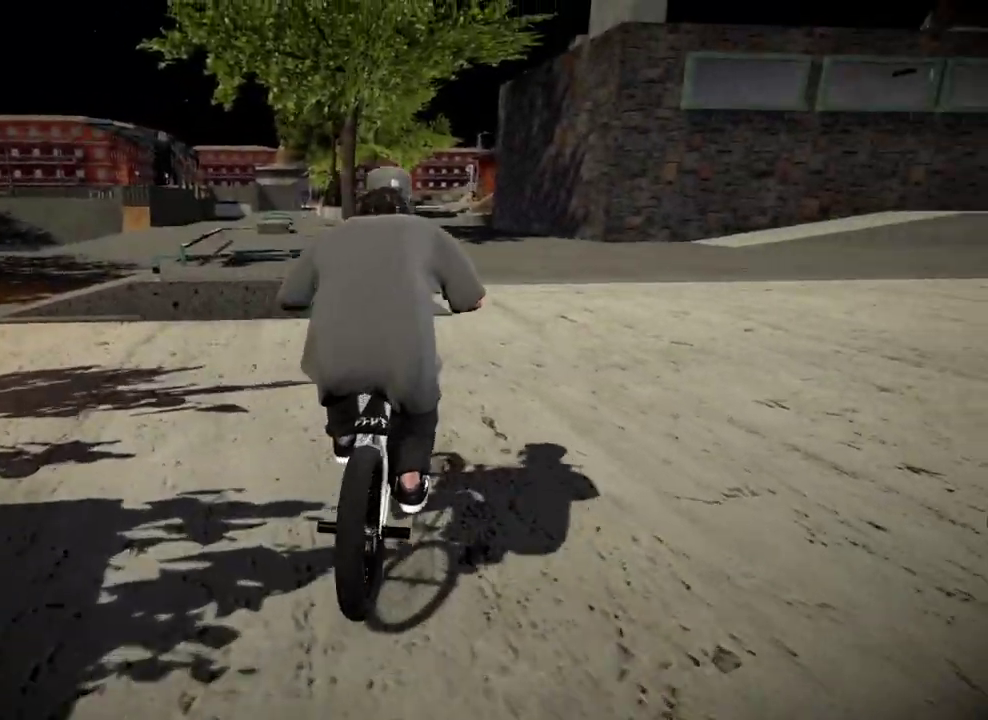
{"dt_ms": 801, "buttons": ["L2"], "left_stick": "left", "right_stick": "center", "events": [[50, "left_stick", "center"], [150, "left_stick", "left"], [551, "right_stick", "up"], [567, "L2", "down"], [617, "R2", "down"], [634, "right_stick", "down-left"], [784, "R2", "up"], [784, "right_stick", "center"]]}
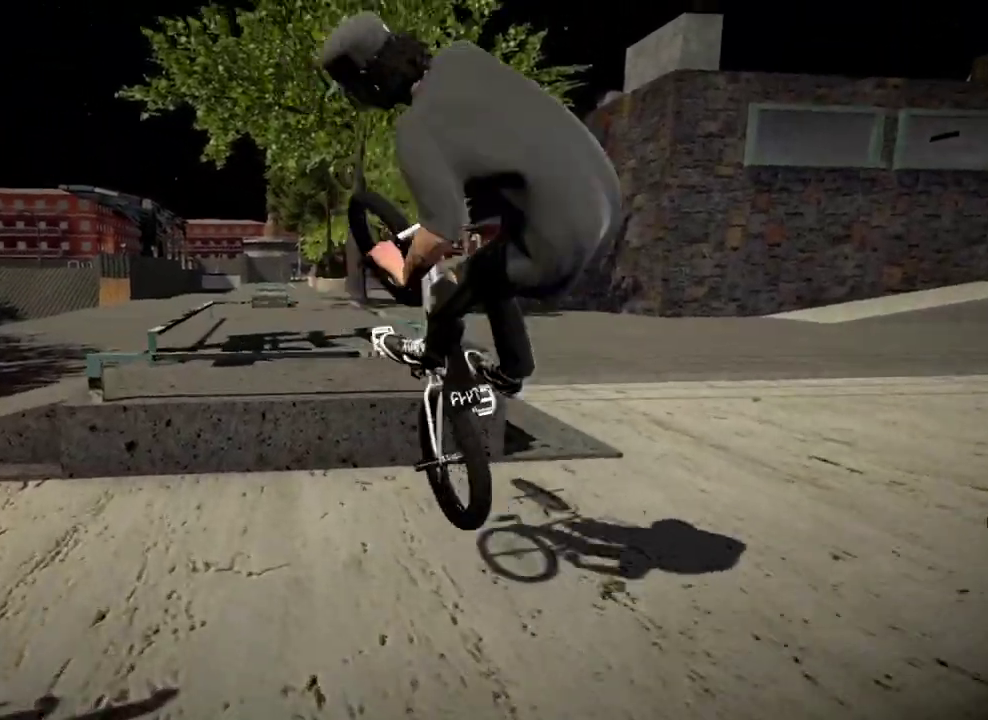
{"dt_ms": 400, "buttons": [], "left_stick": "center", "right_stick": "down", "events": [[50, "L2", "up"], [50, "left_stick", "center"], [250, "right_stick", "down"]]}
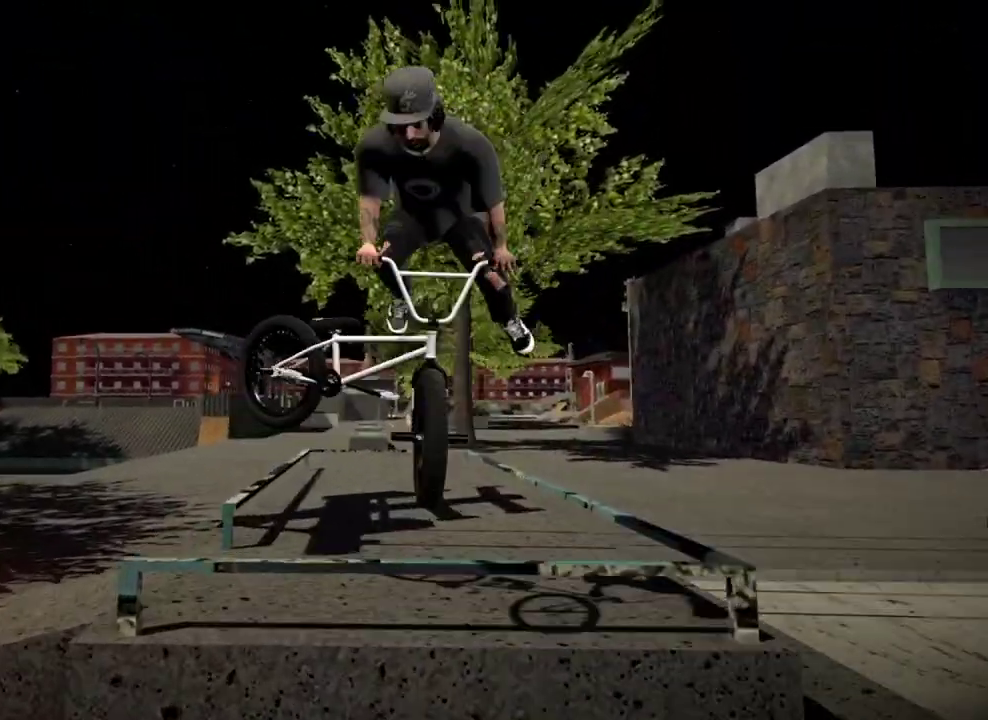
{"dt_ms": 501, "buttons": [], "left_stick": "center", "right_stick": "down"}
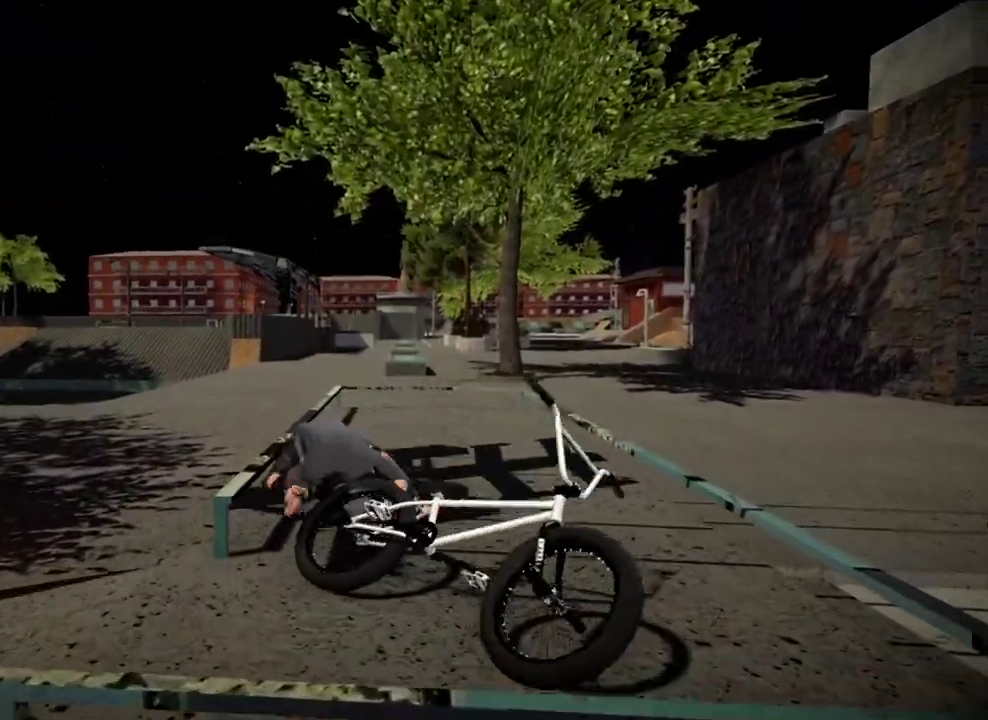
{"dt_ms": 500, "buttons": ["A"], "left_stick": "center", "right_stick": "center", "events": [[100, "right_stick", "center"], [467, "A", "down"]]}
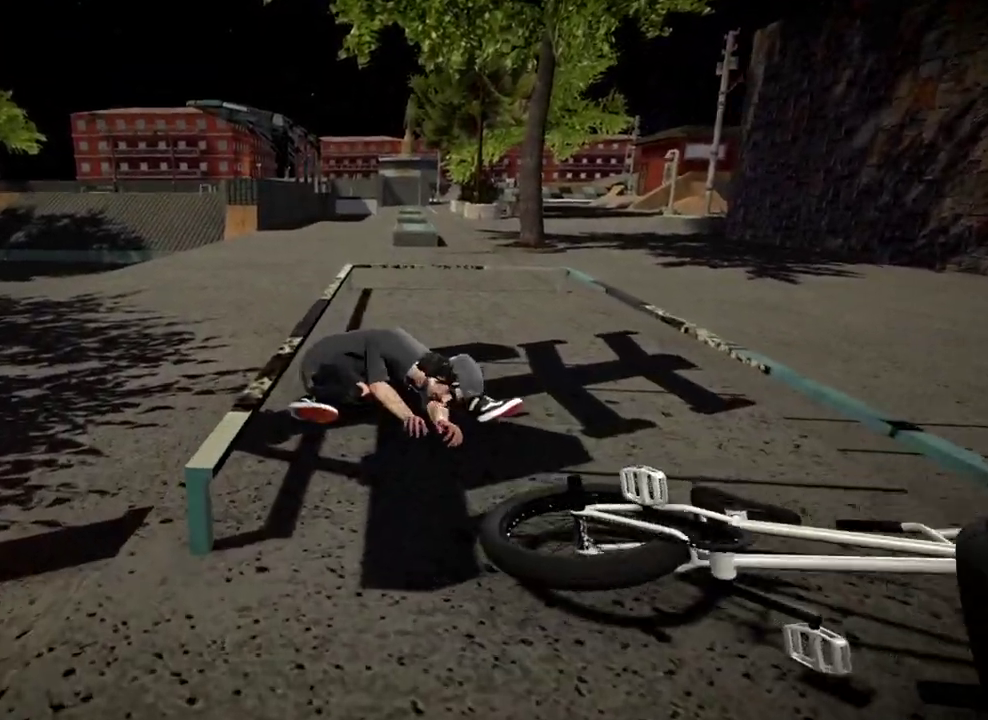
{"dt_ms": 301, "buttons": [], "left_stick": "center", "right_stick": "center", "events": [[84, "A", "up"], [167, "A", "down"], [284, "A", "up"]]}
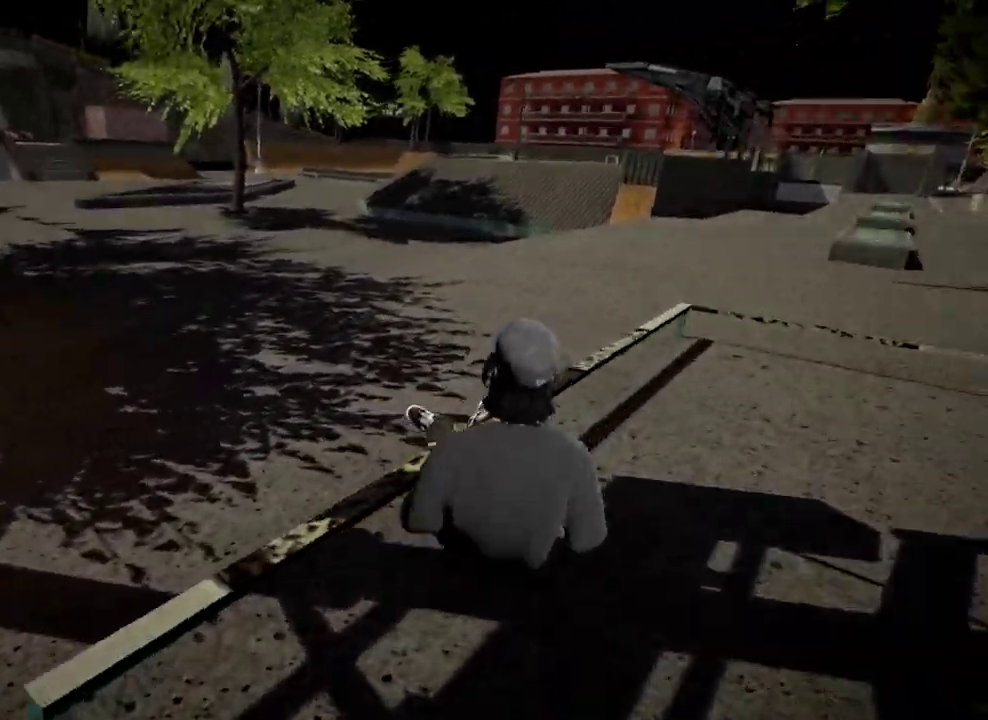
{"dt_ms": 901, "buttons": [], "left_stick": "left", "right_stick": "left", "events": [[600, "left_stick", "down"], [700, "left_stick", "down-left"], [717, "right_stick", "left"], [884, "left_stick", "left"]]}
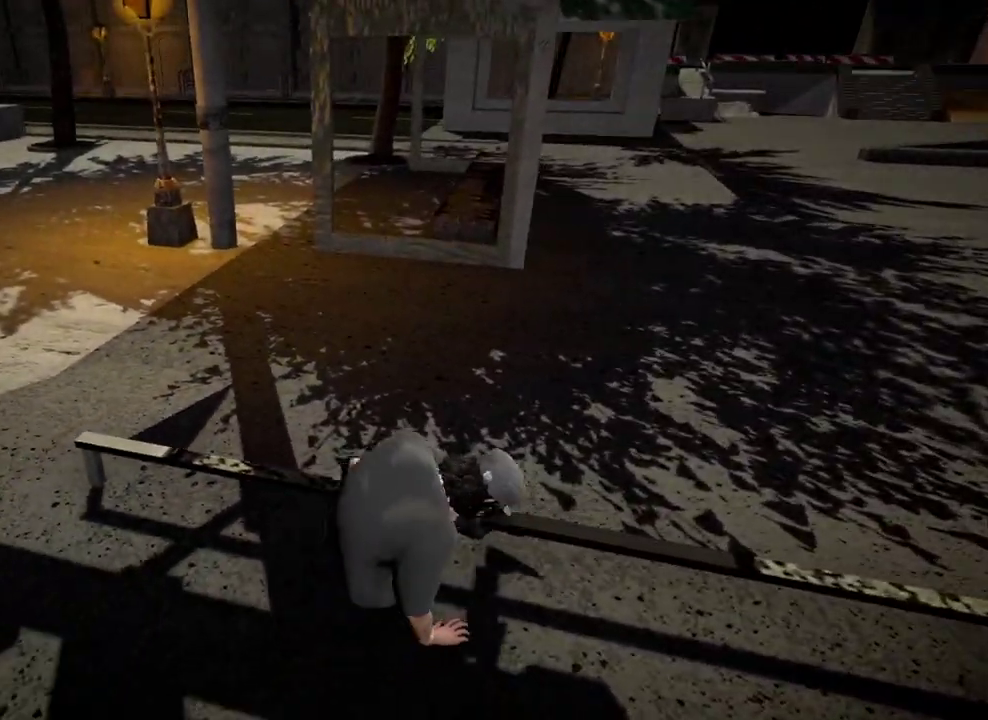
{"dt_ms": 300, "buttons": [], "left_stick": "center", "right_stick": "down-left", "events": [[133, "right_stick", "center"], [183, "left_stick", "center"], [266, "right_stick", "down-left"]]}
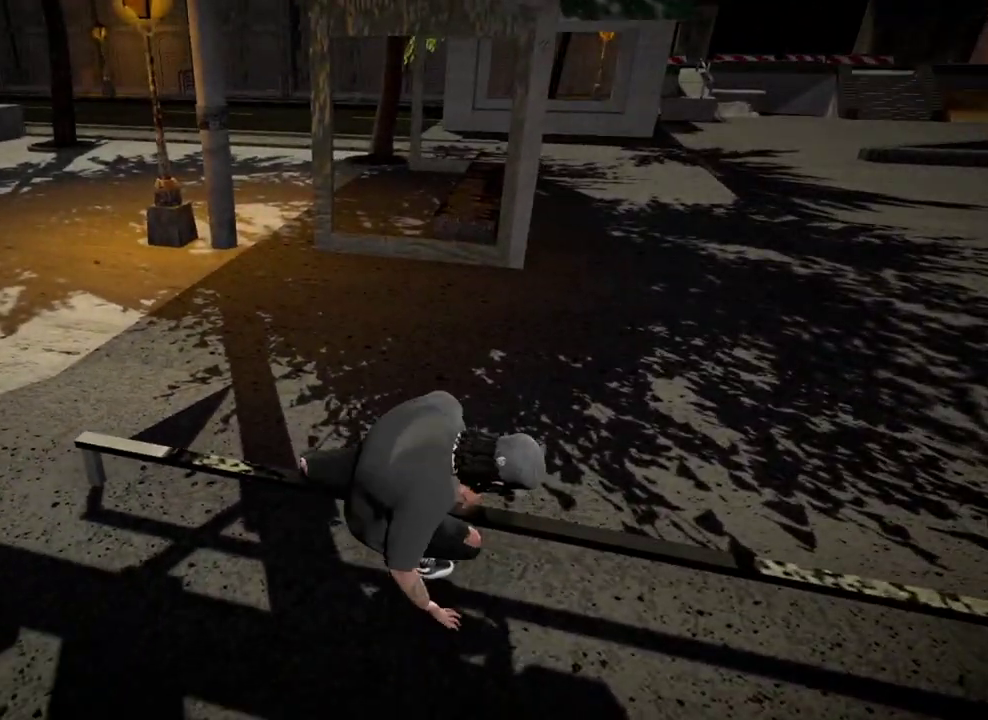
{"dt_ms": 500, "buttons": [], "left_stick": "left", "right_stick": "left", "events": [[83, "left_stick", "left"], [133, "right_stick", "left"]]}
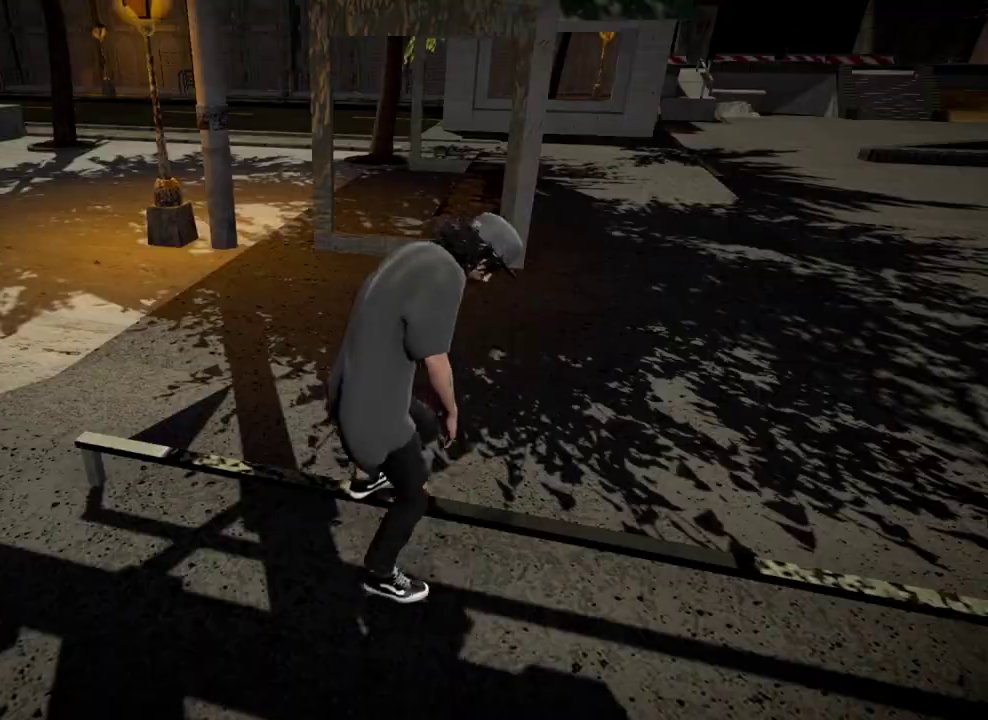
{"dt_ms": 501, "buttons": [], "left_stick": "up-left", "right_stick": "left", "events": [[317, "left_stick", "up-left"]]}
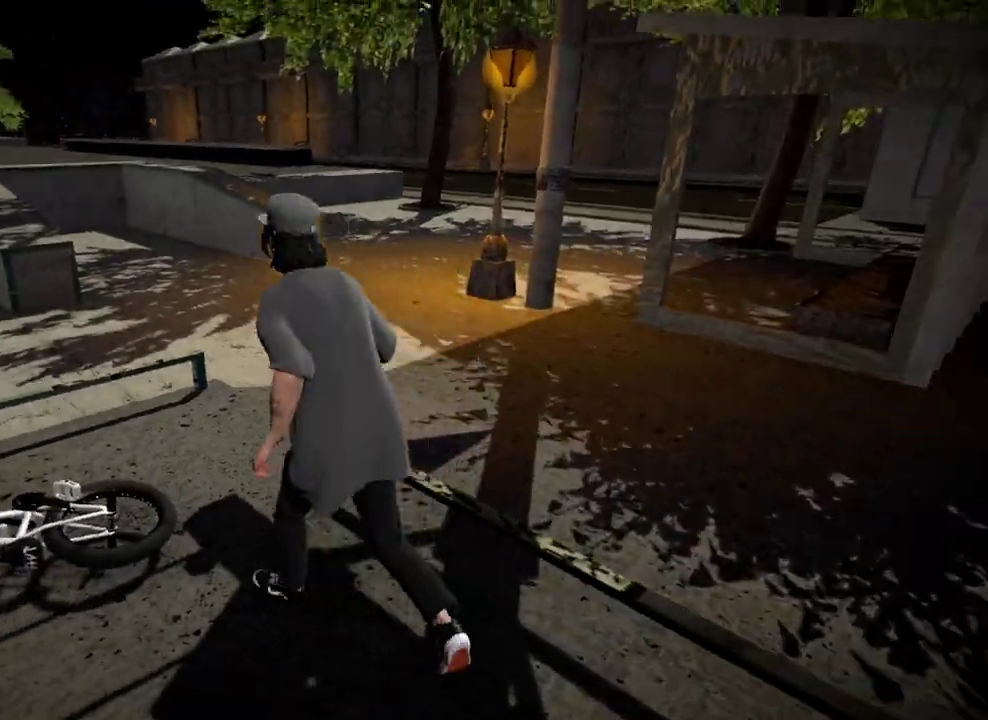
{"dt_ms": 300, "buttons": [], "left_stick": "up-right", "right_stick": "center", "events": [[100, "left_stick", "up"], [167, "right_stick", "center"], [183, "left_stick", "up-right"]]}
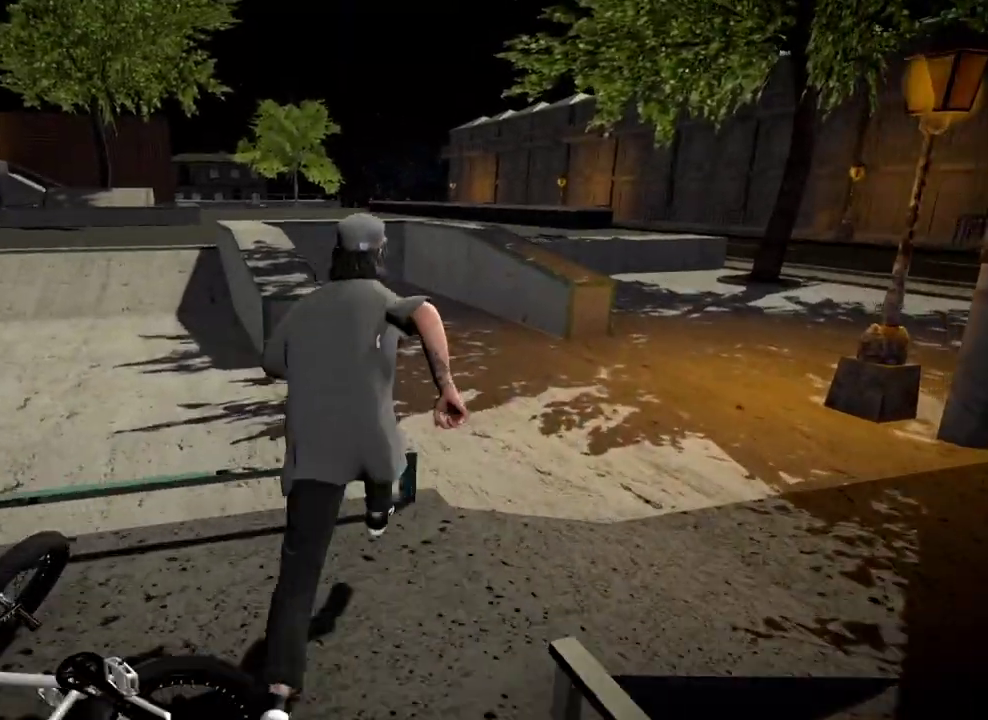
{"dt_ms": 801, "buttons": [], "left_stick": "up", "right_stick": "center", "events": [[67, "left_stick", "right"], [100, "right_stick", "left"], [250, "left_stick", "up-right"], [451, "left_stick", "up"], [567, "left_stick", "up-right"], [701, "left_stick", "up"], [701, "right_stick", "up-left"], [768, "right_stick", "center"]]}
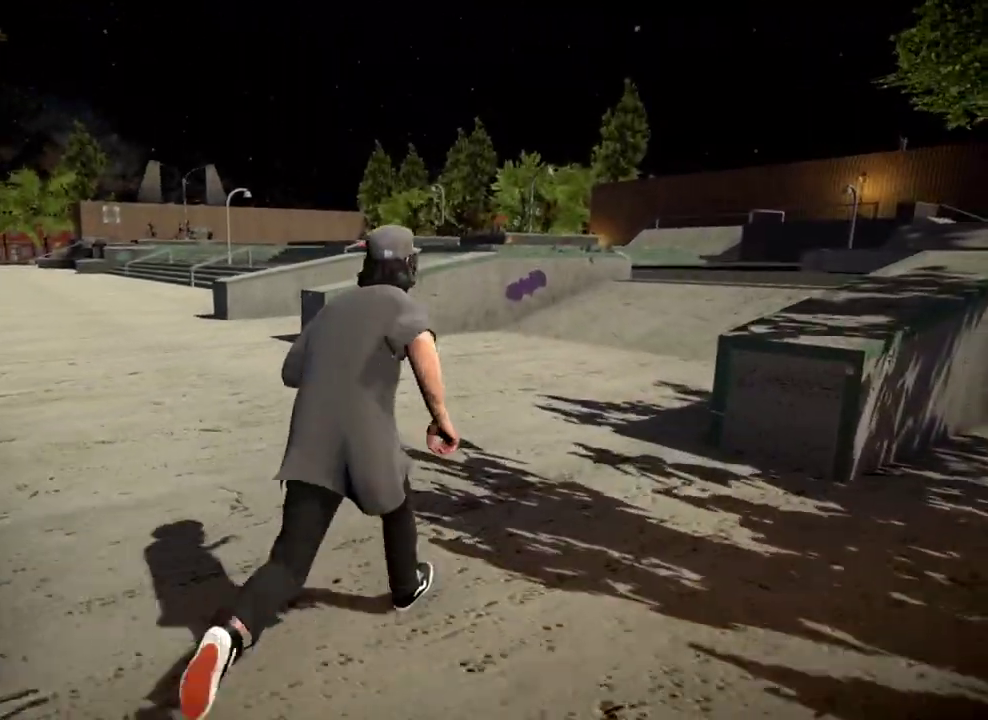
{"dt_ms": 400, "buttons": [], "left_stick": "up", "right_stick": "right", "events": [[67, "left_stick", "up-right"], [133, "right_stick", "right"], [234, "left_stick", "up"], [284, "right_stick", "down-right"], [350, "right_stick", "right"]]}